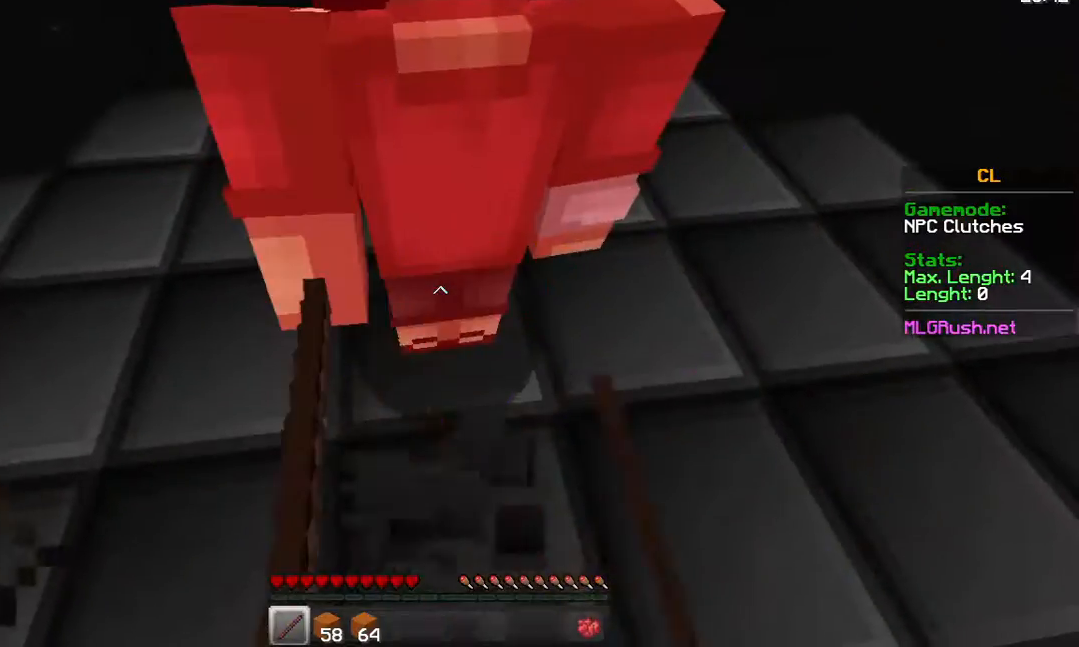
Gameplay with keyboard and mouse; each line is a JSON object with the keys and mouse buttons held at the frame after it. "events" lists presses ("down") and releases ("up") of "a", "d", "s", "space", "w", "mouse_left" and "mouse_right" between this image and that frame as [ms after this image, input, new state], when the widget could be followed in between. "mouse_left", "mouse_right" = the "left", "right" buttons of the "mouse" list. No other keys are recorded. Fast repeated clicks can show as one long hold. Not read: mouse_move.
{"keys": ["w"], "mouse": [], "events": [[33, "mouse_left", "up"], [83, "mouse_left", "down"], [133, "mouse_left", "up"], [133, "w", "down"], [233, "mouse_left", "down"], [433, "mouse_left", "up"]]}
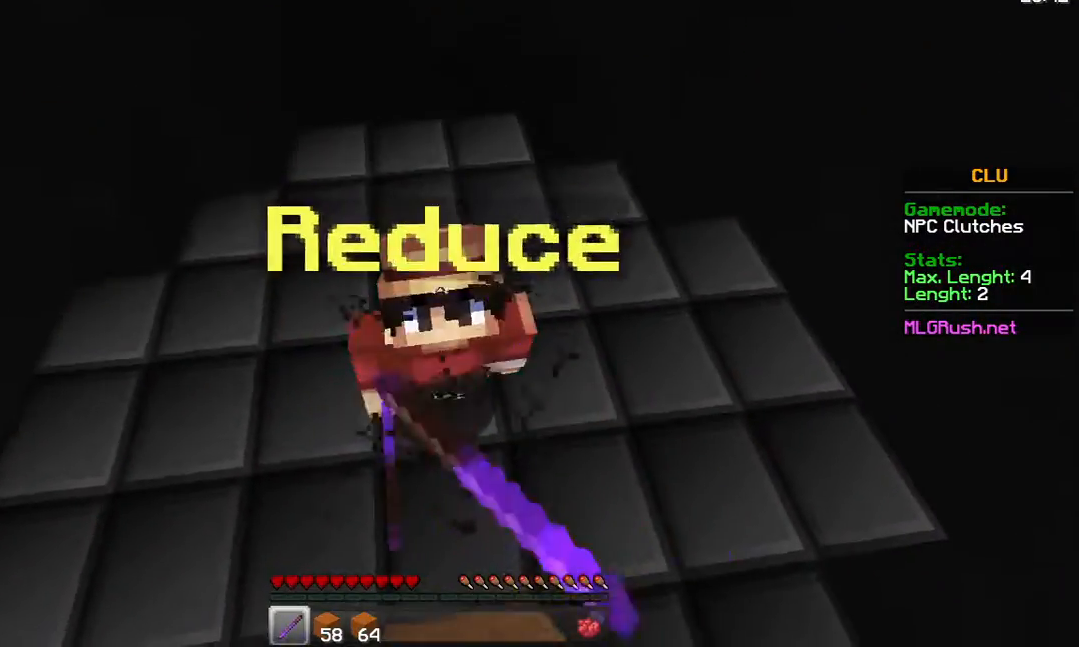
{"keys": ["w"], "mouse": [], "events": [[183, "mouse_left", "down"], [333, "mouse_left", "up"]]}
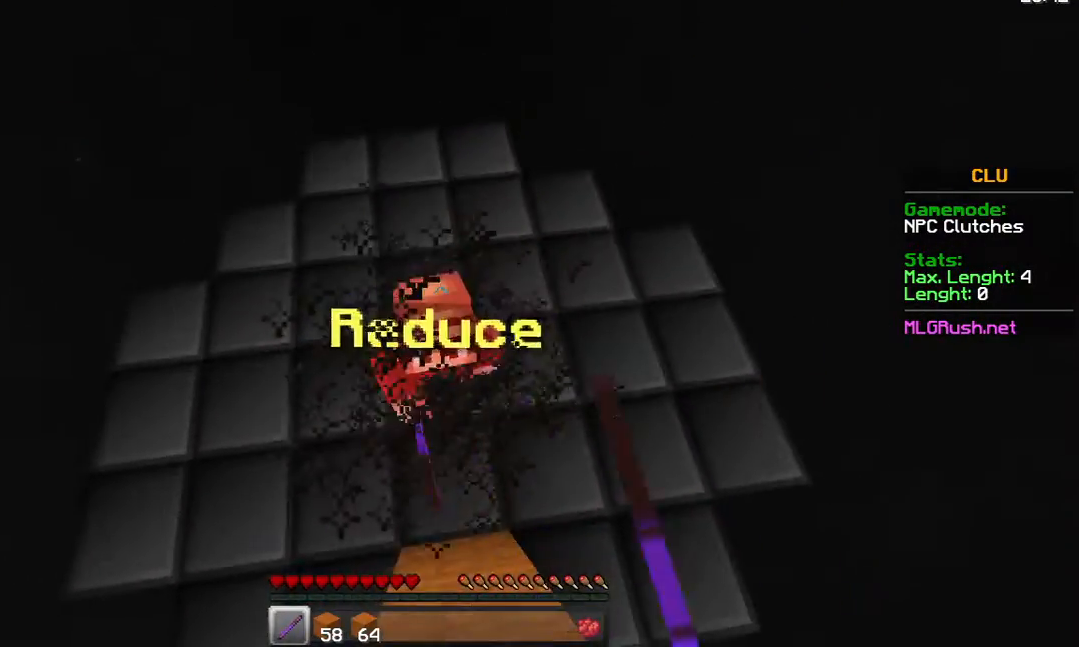
{"keys": ["w"], "mouse": ["left"], "events": [[83, "mouse_left", "down"], [233, "mouse_left", "up"], [433, "mouse_left", "down"]]}
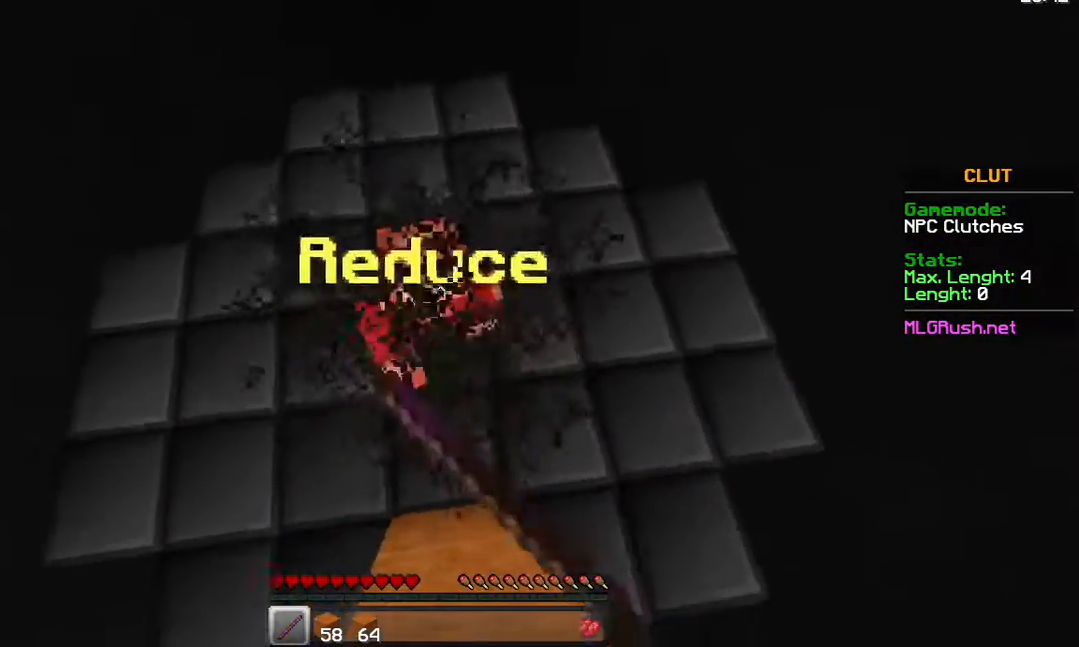
{"keys": ["w"], "mouse": [], "events": [[83, "mouse_left", "up"], [283, "mouse_left", "down"], [483, "mouse_left", "up"]]}
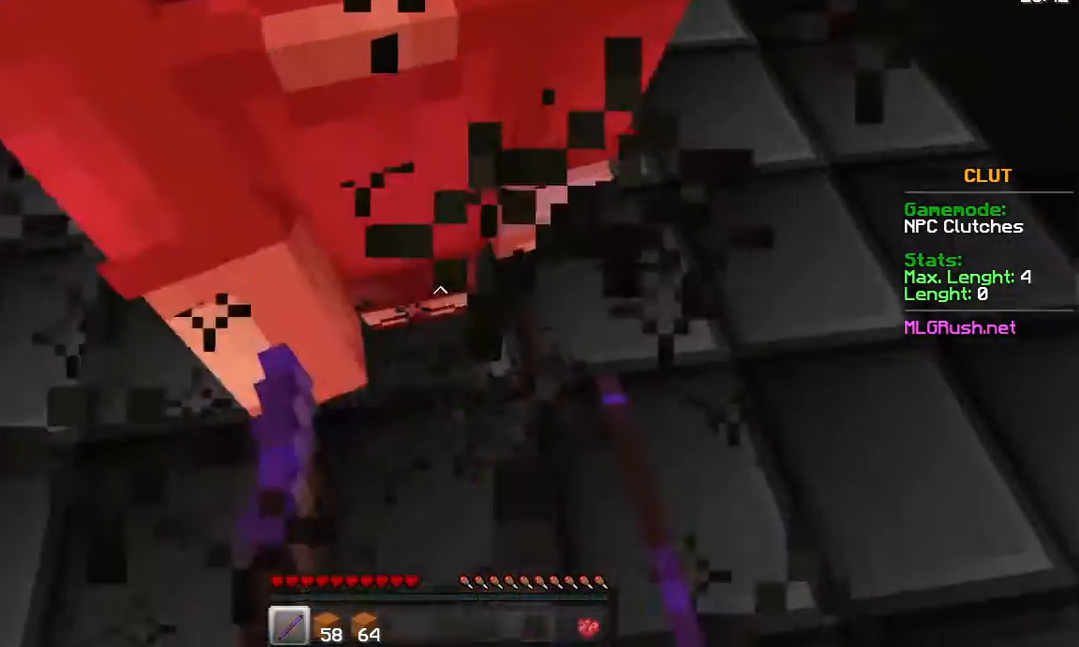
{"keys": ["w"], "mouse": [], "events": [[167, "mouse_left", "down"], [217, "mouse_left", "up"], [283, "mouse_left", "down"], [383, "mouse_left", "up"], [433, "mouse_left", "down"], [483, "mouse_left", "up"]]}
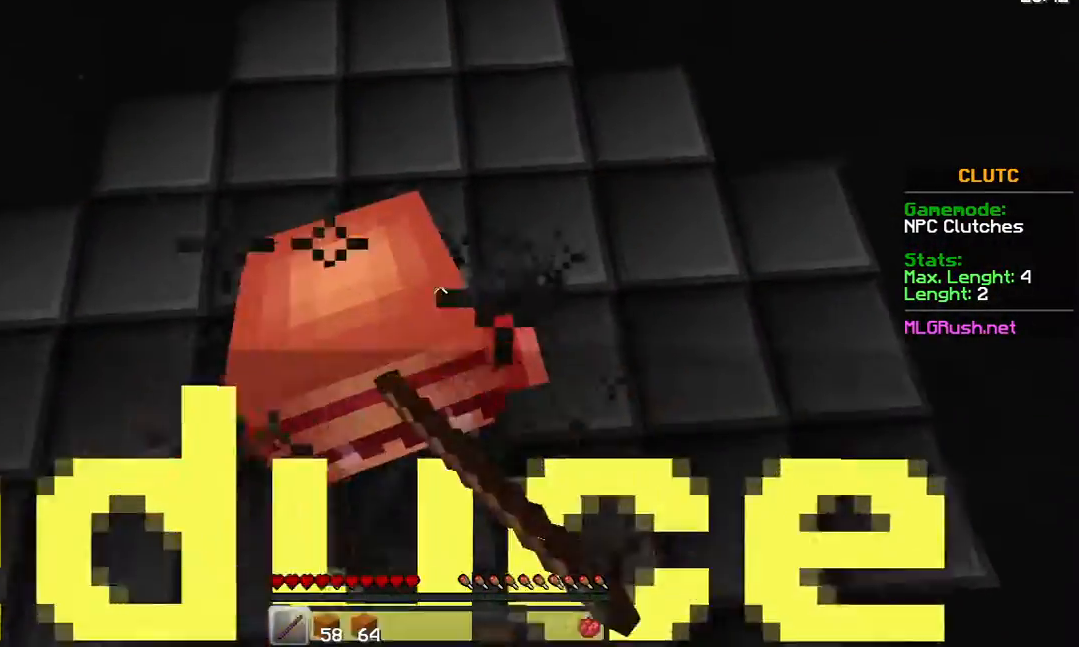
{"keys": ["a", "w"], "mouse": ["left"], "events": [[83, "mouse_left", "down"], [183, "mouse_left", "up"], [233, "a", "down"], [233, "mouse_left", "down"], [283, "mouse_left", "up"], [383, "mouse_left", "down"], [433, "mouse_left", "up"], [483, "mouse_left", "down"]]}
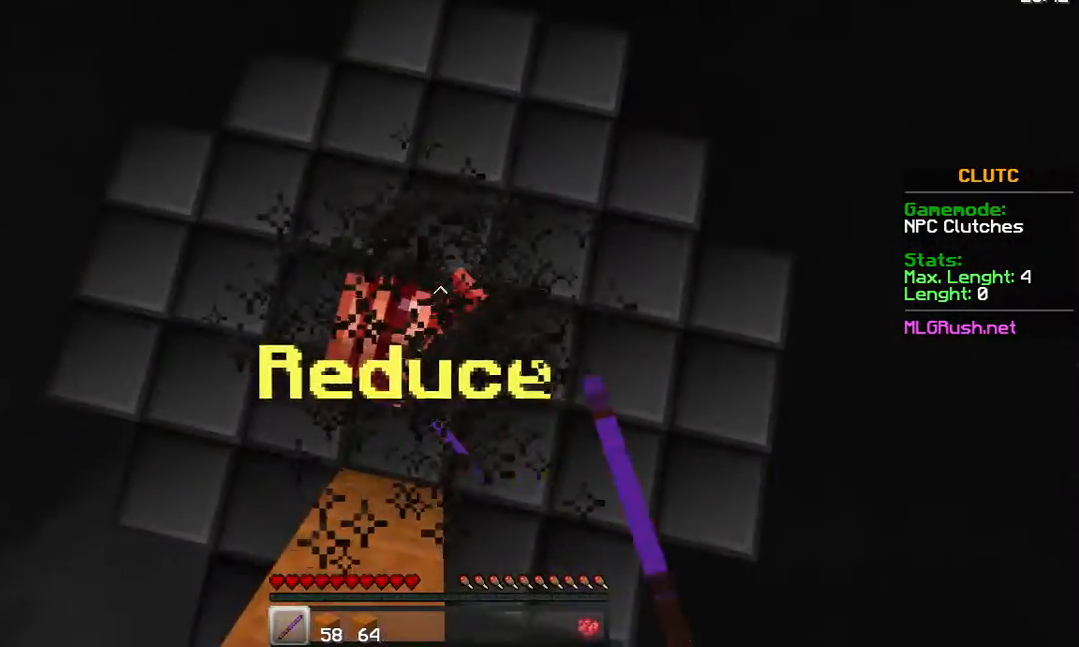
{"keys": ["w"], "mouse": [], "events": [[83, "mouse_left", "up"], [133, "mouse_left", "down"], [183, "mouse_left", "up"], [283, "mouse_left", "down"], [333, "a", "up"], [333, "mouse_left", "up"], [383, "mouse_left", "down"], [433, "mouse_left", "up"]]}
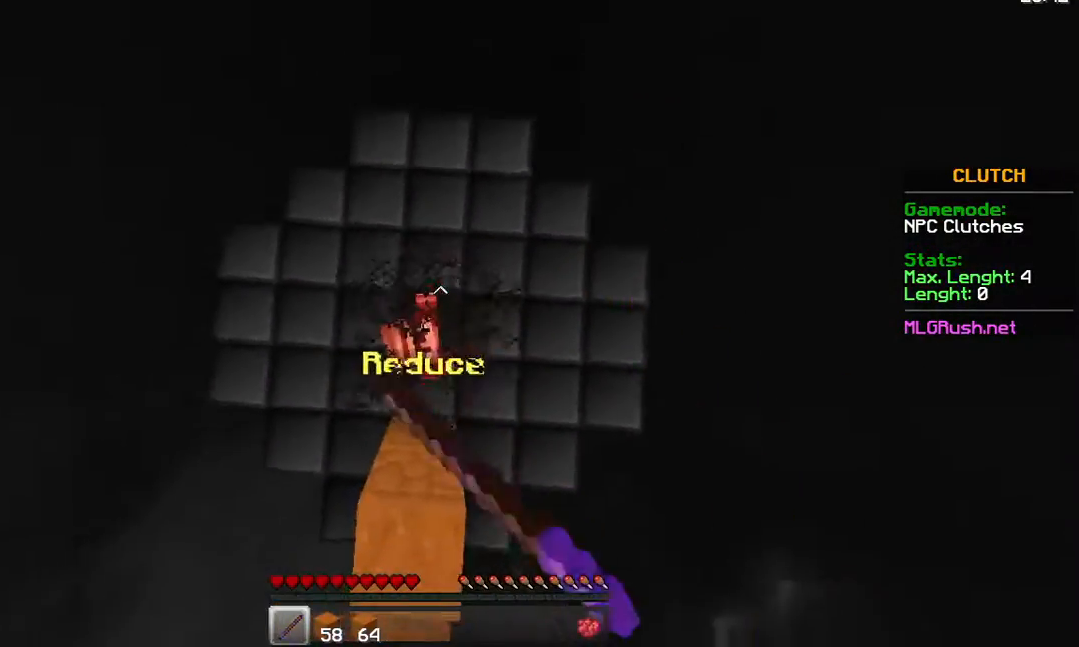
{"keys": ["a", "w"], "mouse": ["left"], "events": [[33, "a", "down"], [33, "mouse_left", "down"], [83, "mouse_left", "up"], [183, "mouse_left", "down"], [233, "mouse_left", "up"], [283, "mouse_left", "down"], [383, "mouse_left", "up"], [433, "mouse_left", "down"]]}
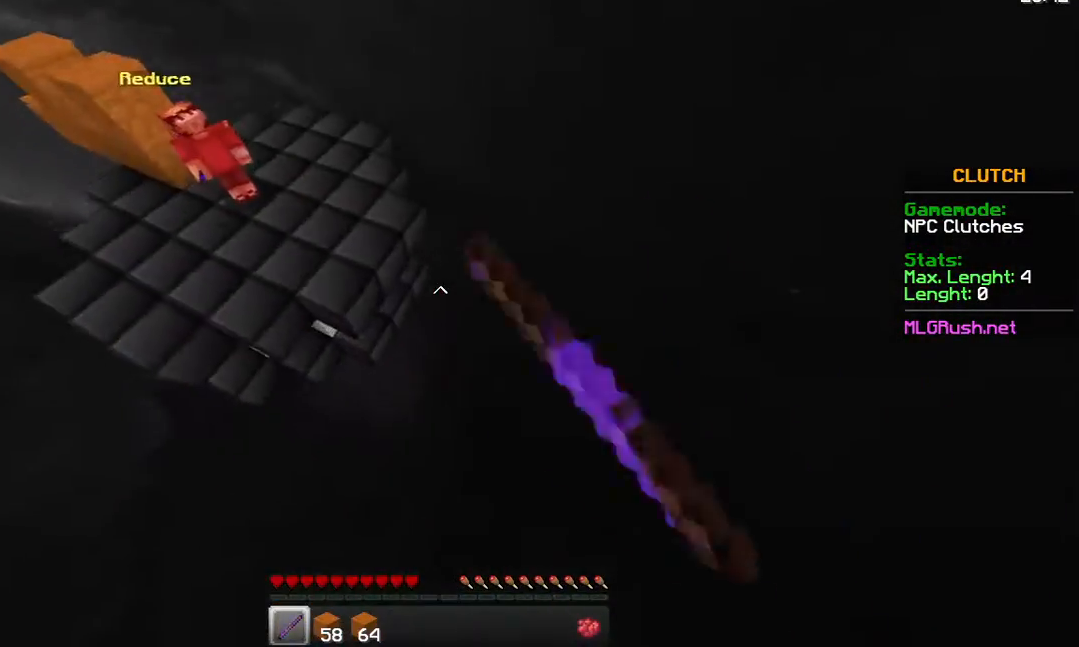
{"keys": [], "mouse": [], "events": [[33, "mouse_left", "up"], [83, "mouse_left", "down"], [133, "mouse_left", "up"], [233, "a", "up"], [283, "w", "up"]]}
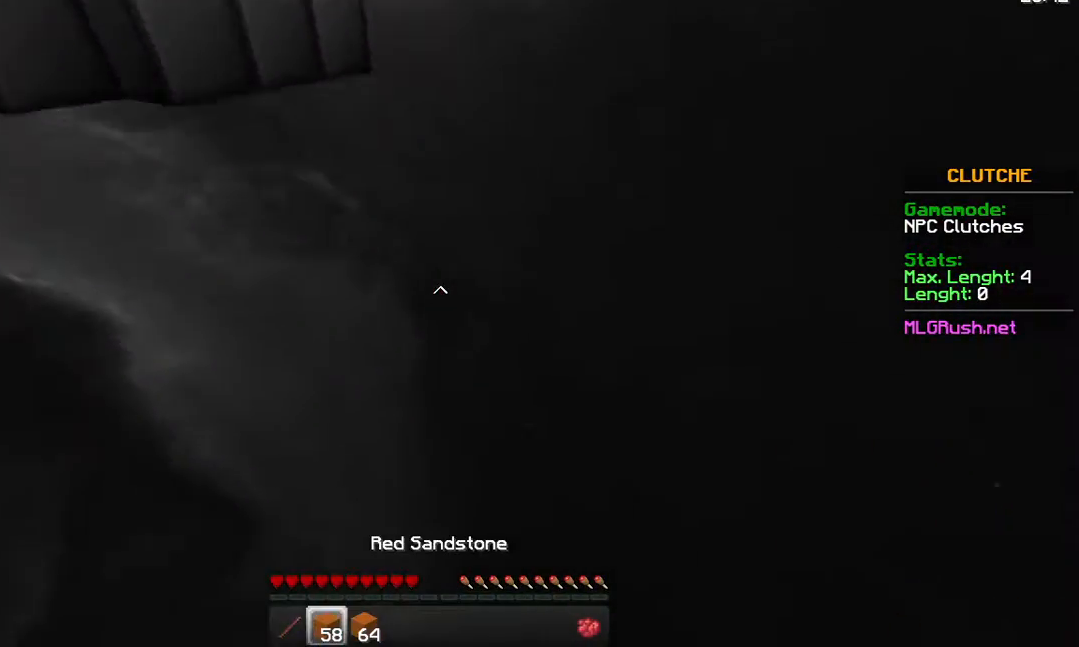
{"keys": [], "mouse": [], "events": []}
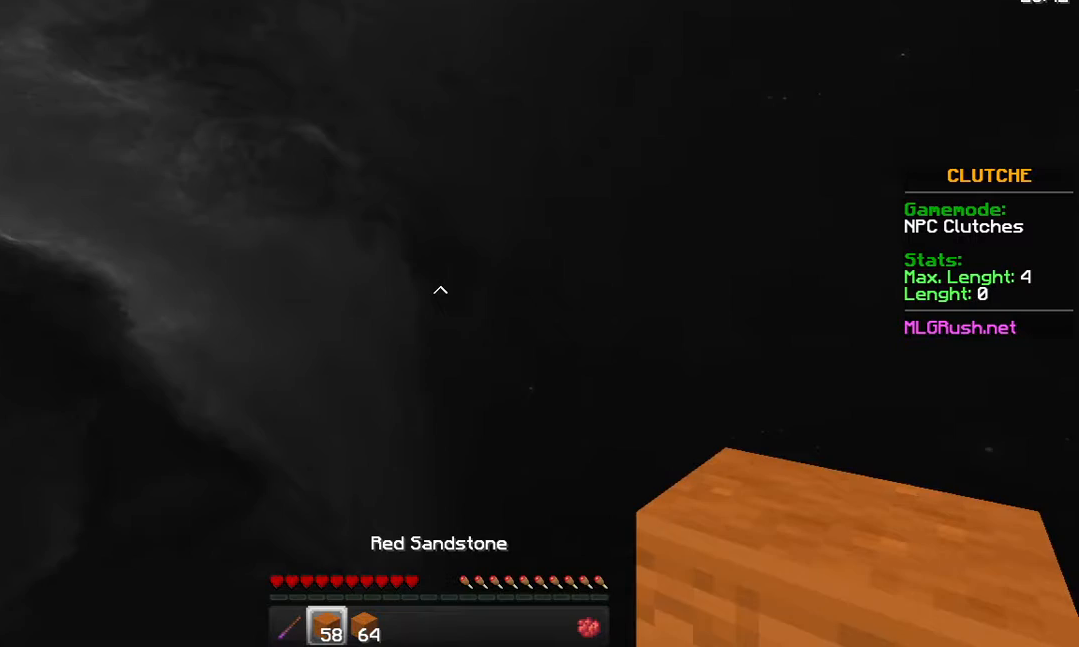
{"keys": [], "mouse": [], "events": []}
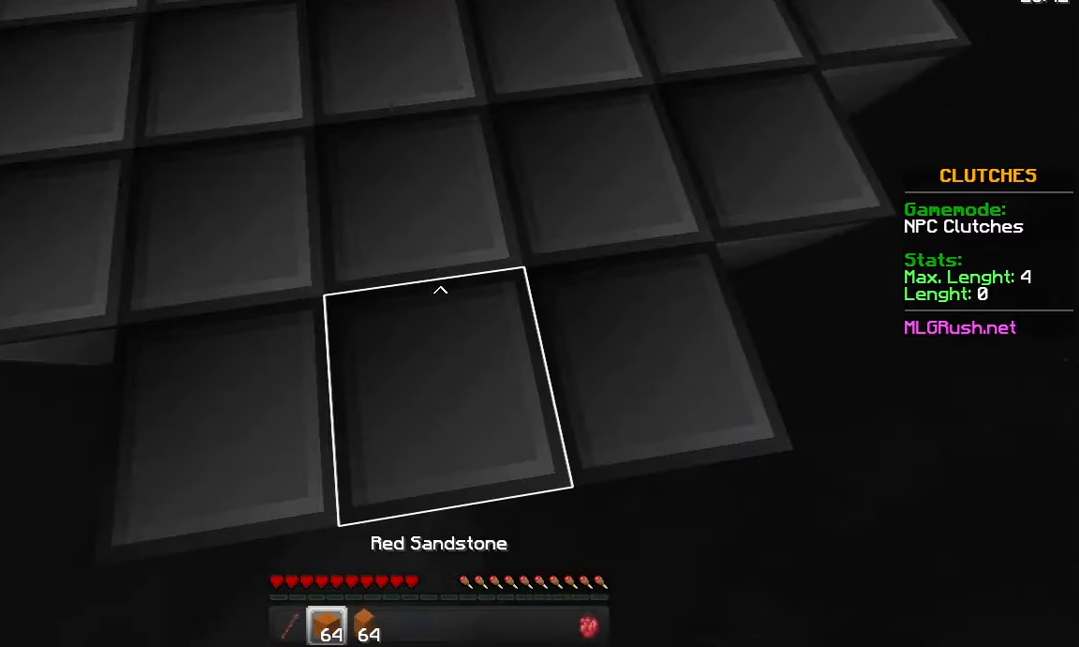
{"keys": ["w"], "mouse": [], "events": [[183, "mouse_right", "down"], [233, "mouse_right", "up"], [283, "w", "down"], [333, "mouse_right", "down"], [433, "mouse_right", "up"]]}
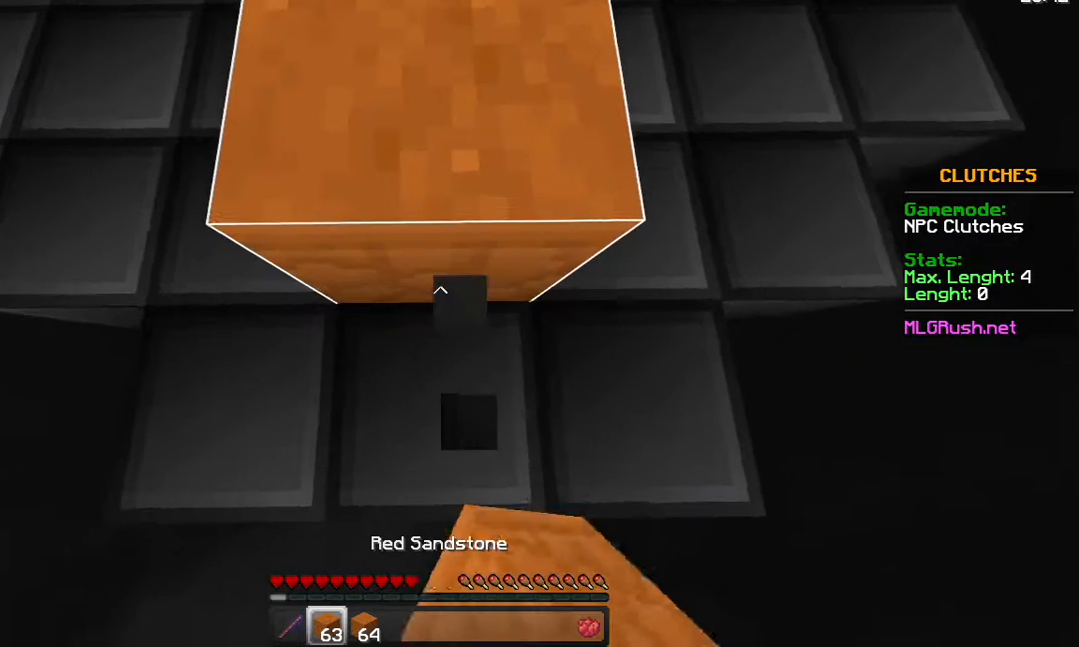
{"keys": ["w"], "mouse": ["right"], "events": [[33, "mouse_right", "down"], [133, "mouse_right", "up"], [233, "mouse_right", "down"], [333, "mouse_right", "up"], [433, "mouse_right", "down"]]}
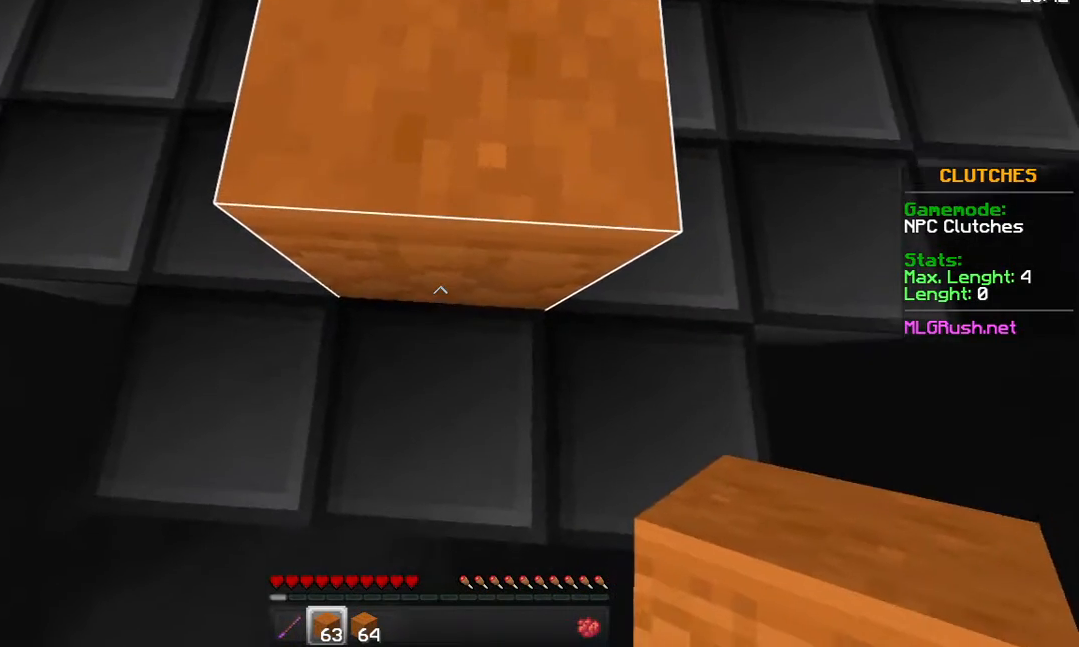
{"keys": ["w"], "mouse": [], "events": [[33, "mouse_right", "up"], [133, "mouse_right", "down"], [233, "mouse_right", "up"], [333, "mouse_right", "down"], [483, "mouse_right", "up"]]}
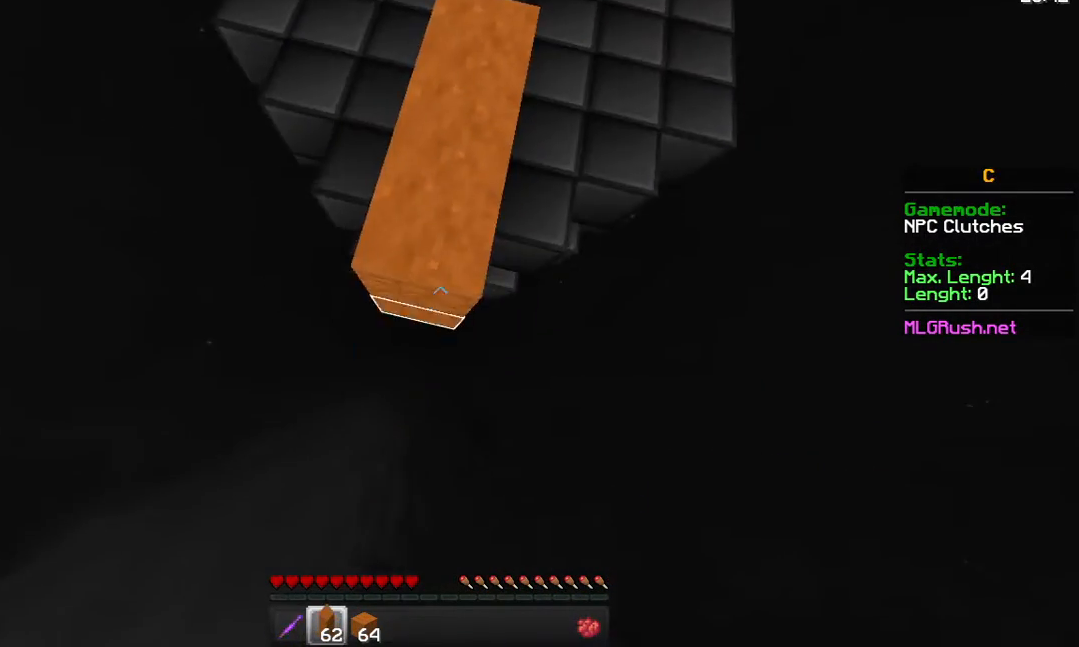
{"keys": ["w"], "mouse": ["right"], "events": [[33, "mouse_right", "down"], [183, "mouse_right", "up"], [233, "mouse_right", "down"], [383, "mouse_right", "up"], [433, "mouse_right", "down"]]}
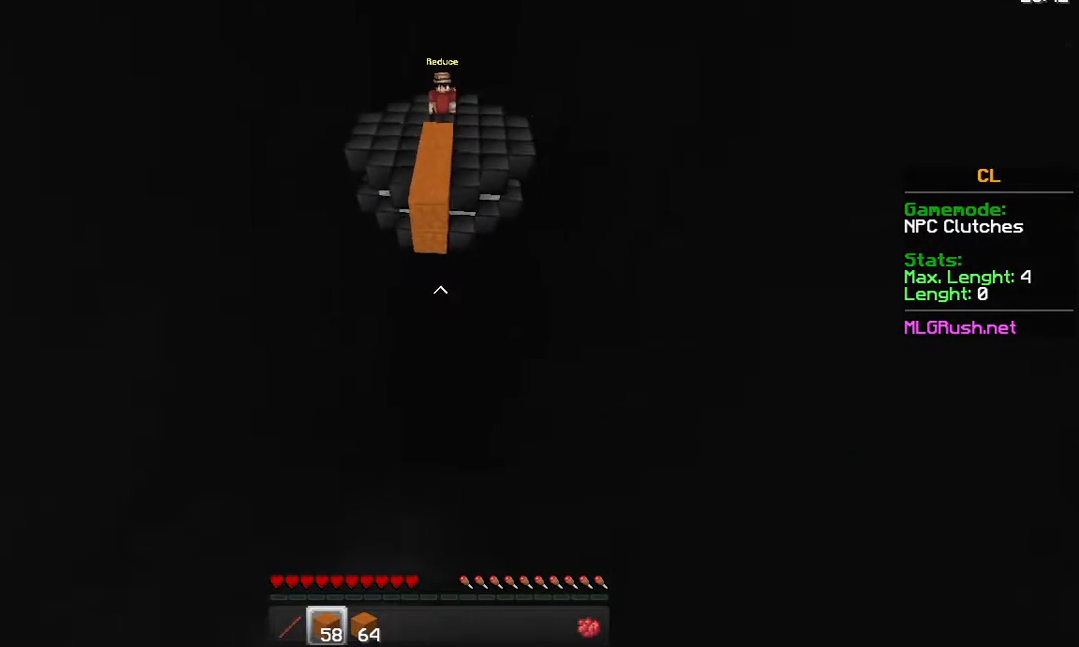
{"keys": [], "mouse": [], "events": [[83, "mouse_right", "up"], [133, "mouse_right", "down"], [183, "mouse_right", "up"], [283, "w", "up"]]}
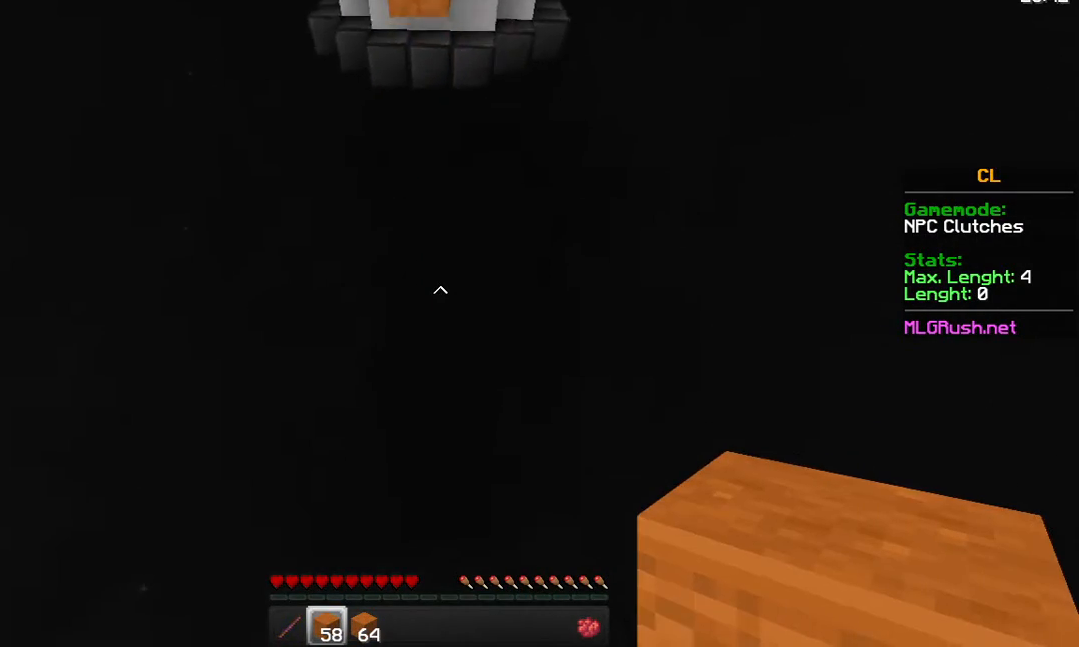
{"keys": [], "mouse": [], "events": []}
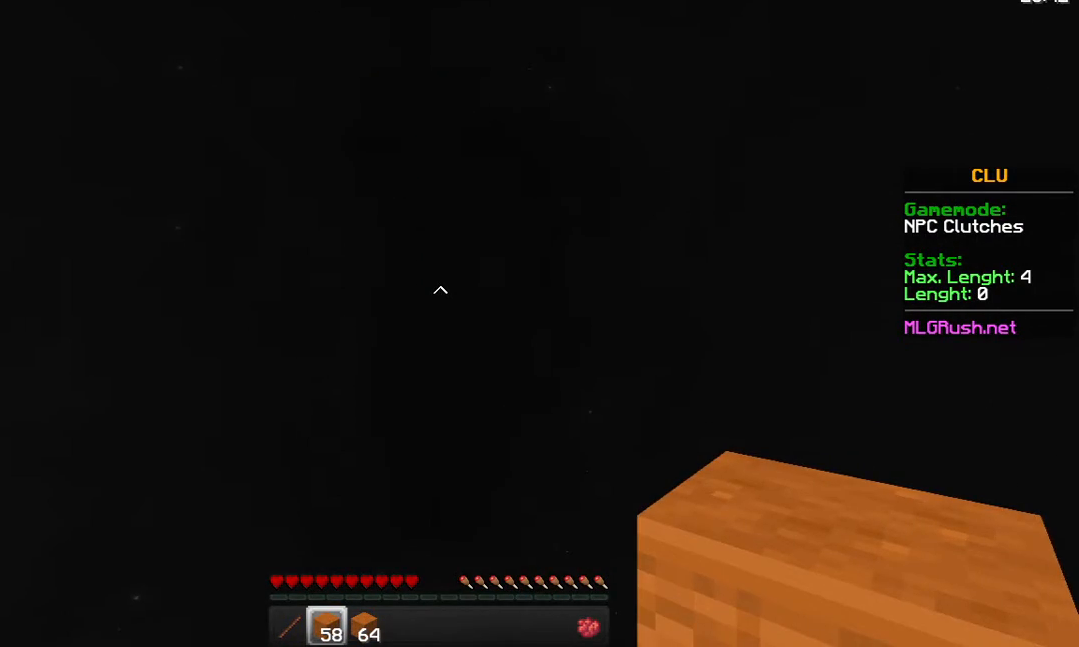
{"keys": ["w"], "mouse": ["right"], "events": [[183, "w", "down"], [283, "mouse_right", "down"], [433, "mouse_right", "up"], [483, "mouse_right", "down"]]}
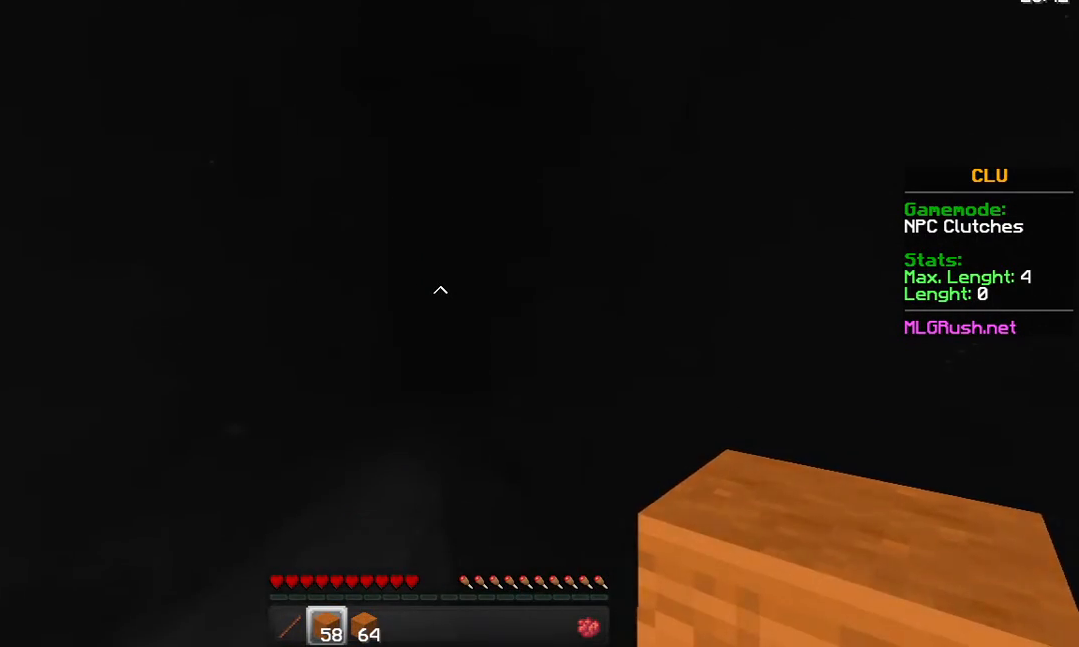
{"keys": ["w"], "mouse": ["right"], "events": [[133, "mouse_right", "up"], [183, "mouse_right", "down"]]}
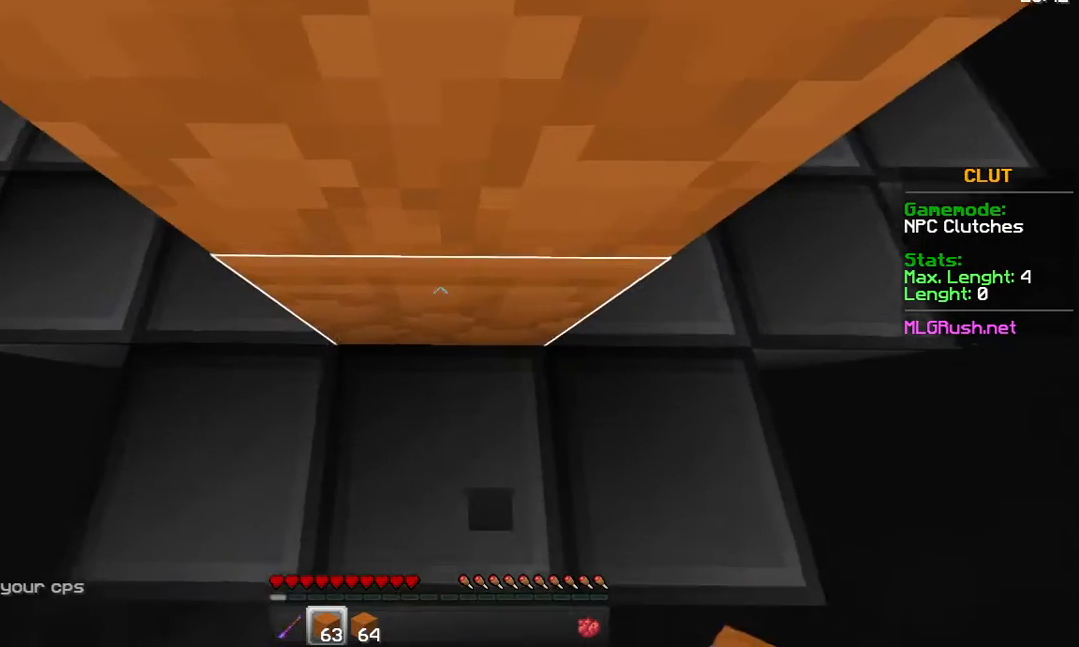
{"keys": ["w"], "mouse": ["right"], "events": []}
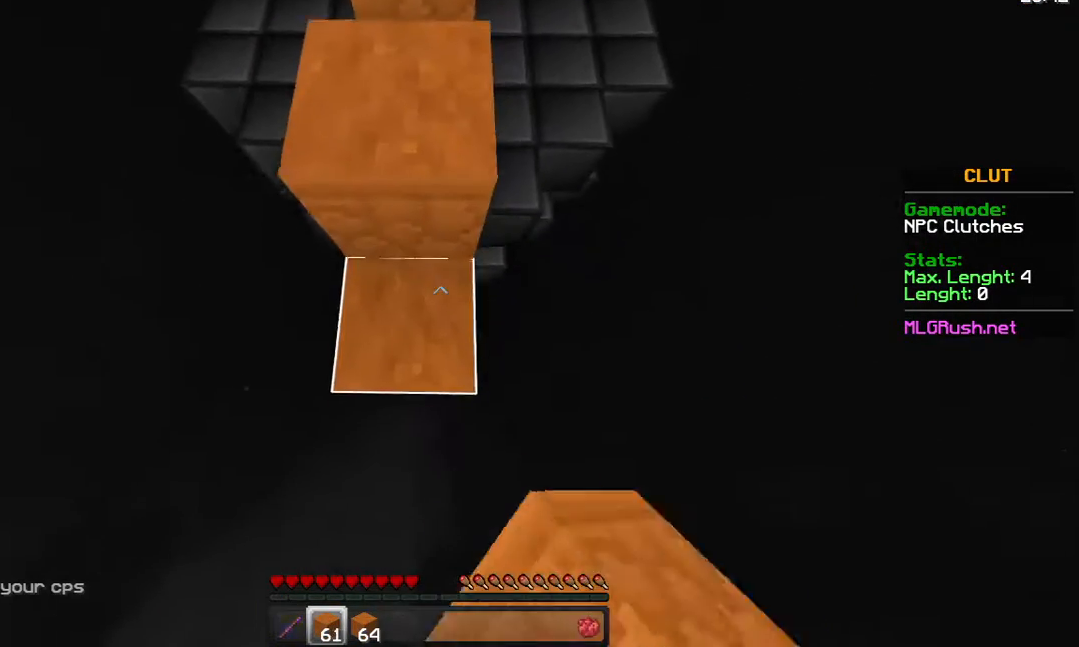
{"keys": ["w"], "mouse": ["right"], "events": []}
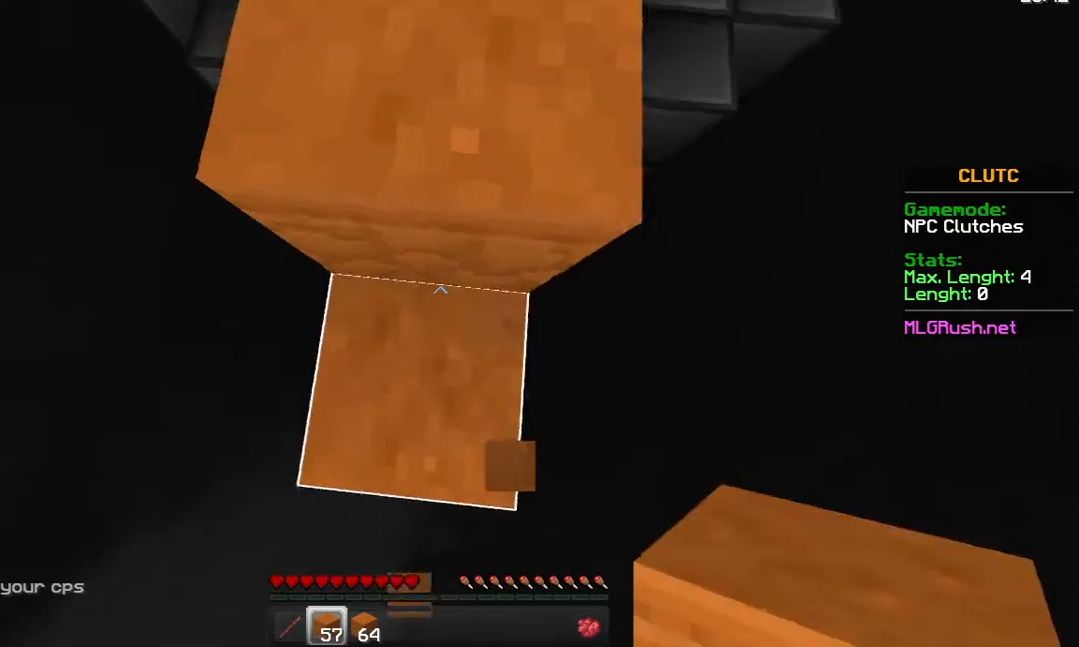
{"keys": ["space", "w"], "mouse": [], "events": [[33, "mouse_right", "up"], [133, "space", "down"]]}
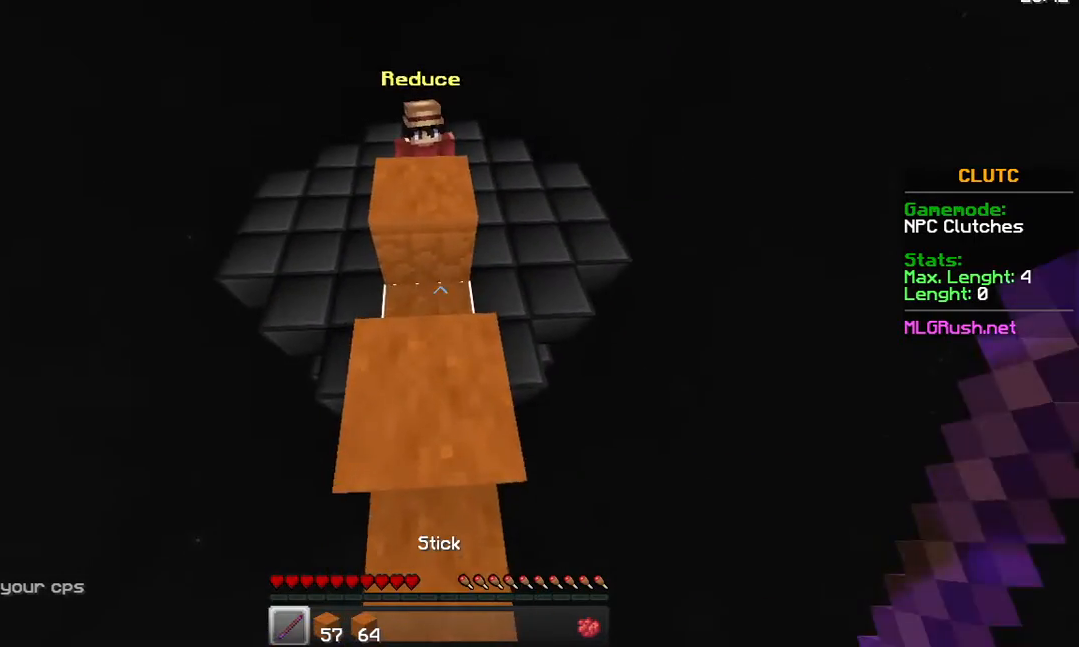
{"keys": [], "mouse": [], "events": [[33, "space", "up"], [83, "w", "up"], [283, "s", "down"], [383, "s", "up"]]}
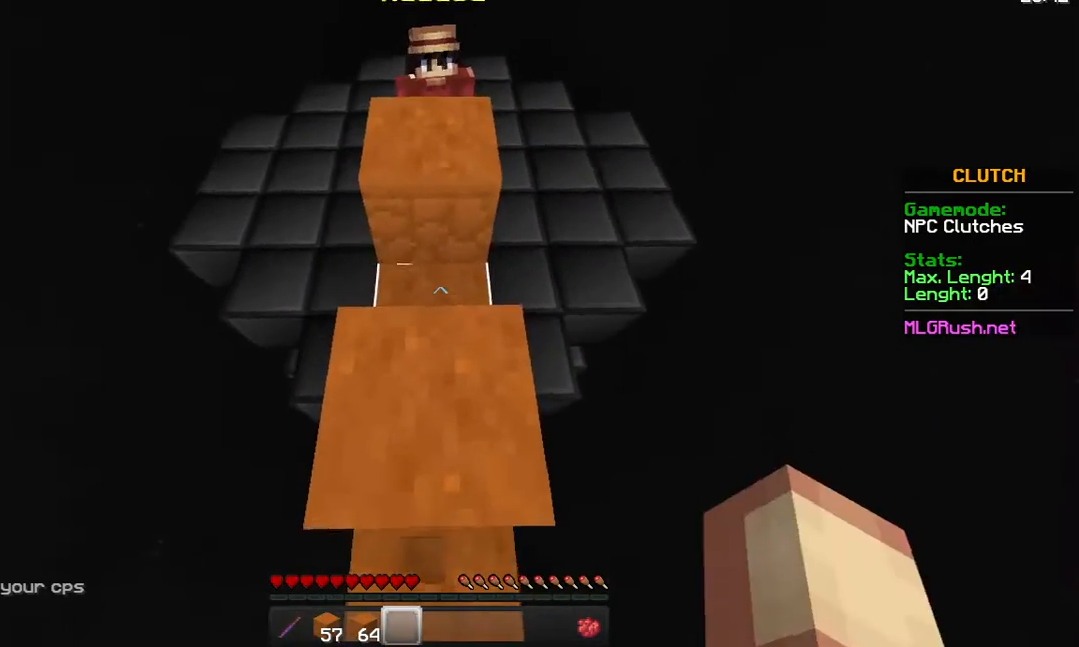
{"keys": ["w"], "mouse": [], "events": [[133, "w", "down"]]}
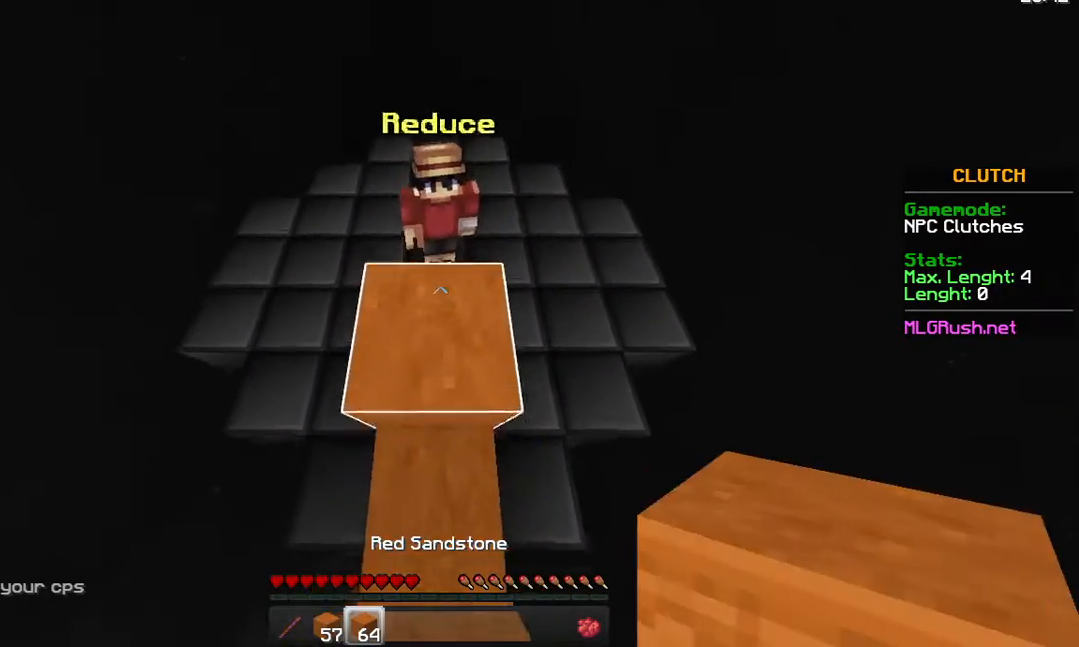
{"keys": ["w"], "mouse": ["right"], "events": [[283, "mouse_right", "down"], [333, "mouse_right", "up"], [383, "mouse_right", "down"]]}
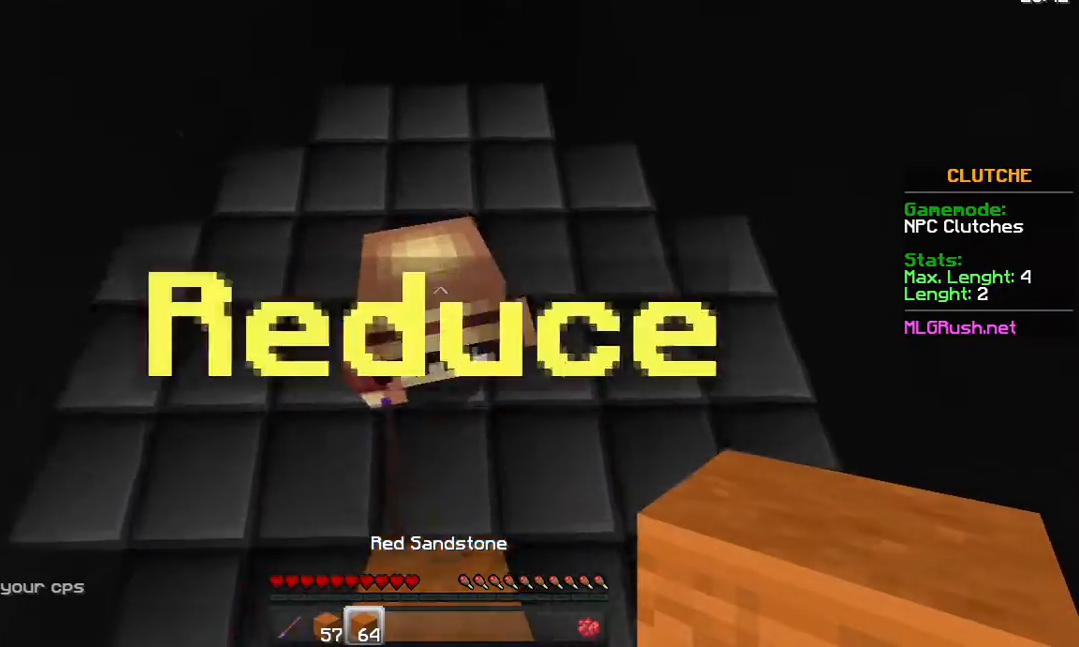
{"keys": ["w"], "mouse": ["right"], "events": [[33, "mouse_right", "up"], [83, "mouse_right", "down"], [183, "a", "down"], [233, "mouse_right", "up"], [283, "mouse_right", "down"], [333, "a", "up"], [333, "mouse_right", "up"], [383, "mouse_right", "down"], [433, "mouse_right", "up"], [483, "mouse_right", "down"]]}
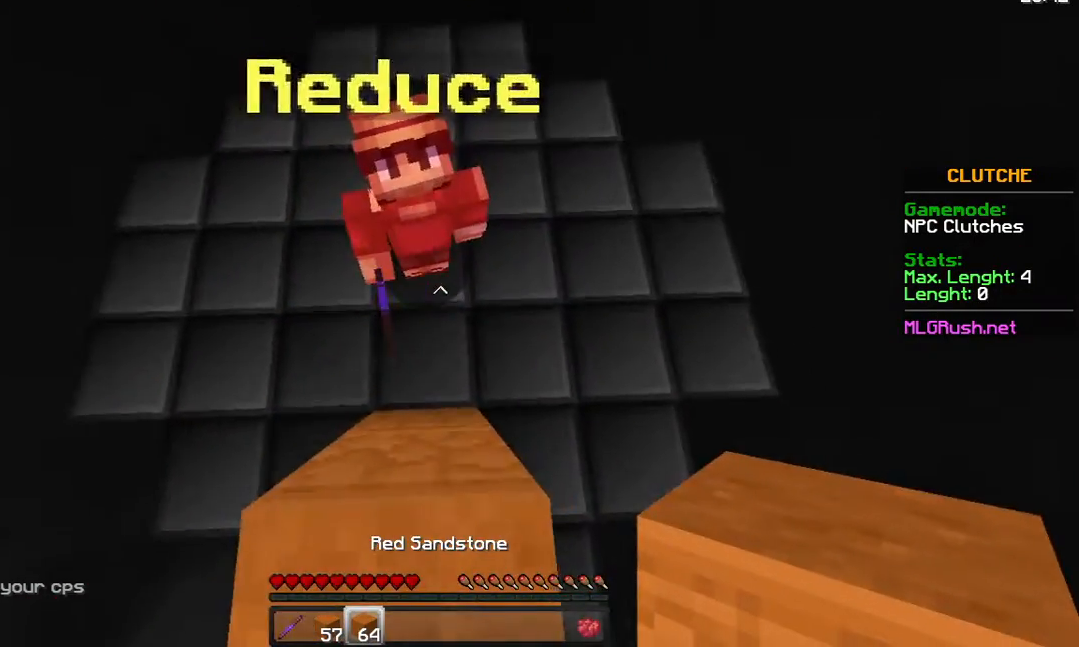
{"keys": ["w"], "mouse": ["right"], "events": [[33, "mouse_right", "up"], [83, "mouse_right", "down"], [133, "a", "down"], [133, "mouse_right", "up"], [183, "mouse_right", "down"], [233, "mouse_right", "up"], [283, "mouse_right", "down"], [333, "mouse_right", "up"], [383, "mouse_right", "down"], [433, "a", "up"], [433, "mouse_right", "up"], [483, "mouse_right", "down"]]}
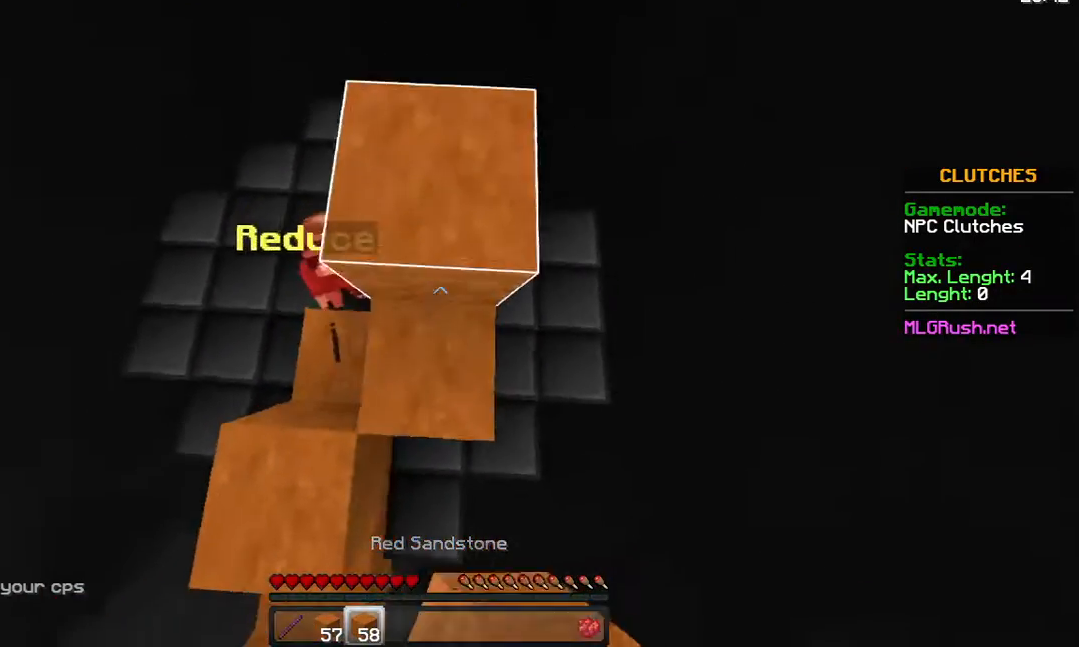
{"keys": ["a", "w"], "mouse": ["right"], "events": [[33, "mouse_right", "up"], [83, "a", "down"], [83, "mouse_right", "down"], [133, "mouse_right", "up"], [183, "mouse_right", "down"], [233, "mouse_right", "up"], [283, "mouse_right", "down"], [333, "mouse_right", "up"], [383, "mouse_right", "down"], [433, "mouse_right", "up"], [483, "mouse_right", "down"]]}
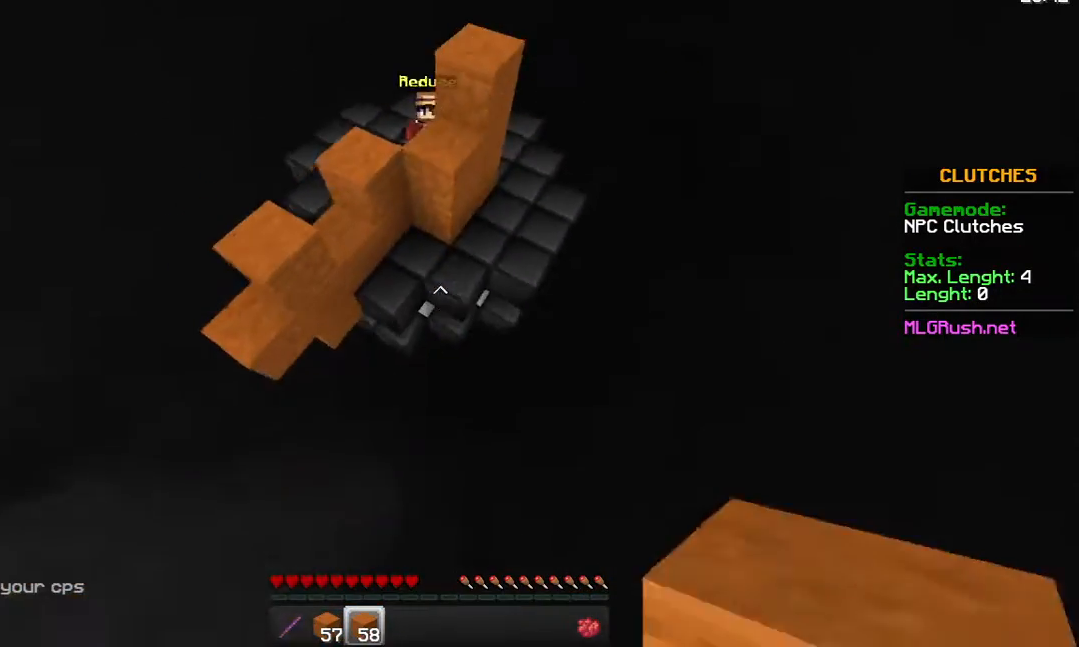
{"keys": ["w"], "mouse": [], "events": [[33, "mouse_right", "up"], [83, "mouse_right", "down"], [233, "mouse_right", "up"], [283, "mouse_right", "down"], [433, "mouse_right", "up"], [483, "a", "up"]]}
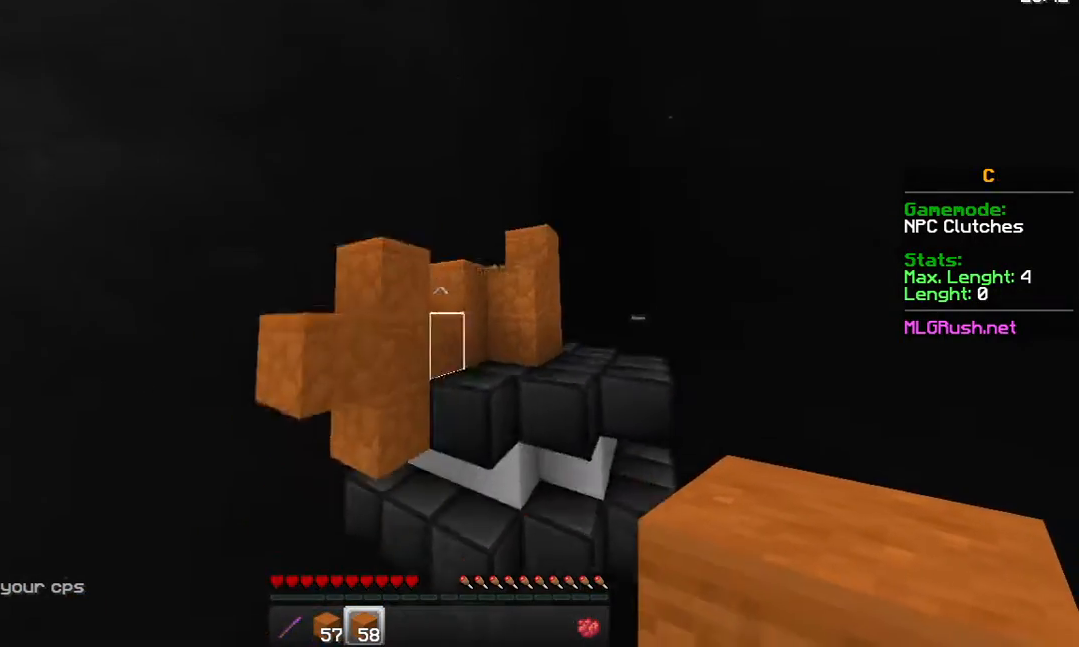
{"keys": [], "mouse": [], "events": [[33, "w", "up"]]}
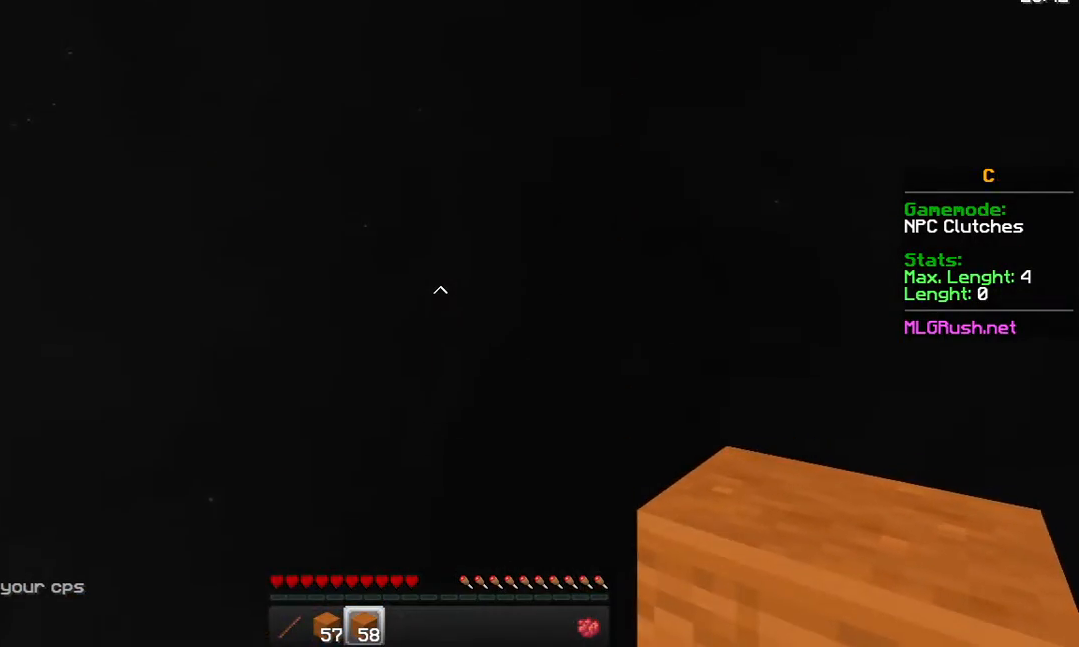
{"keys": [], "mouse": [], "events": []}